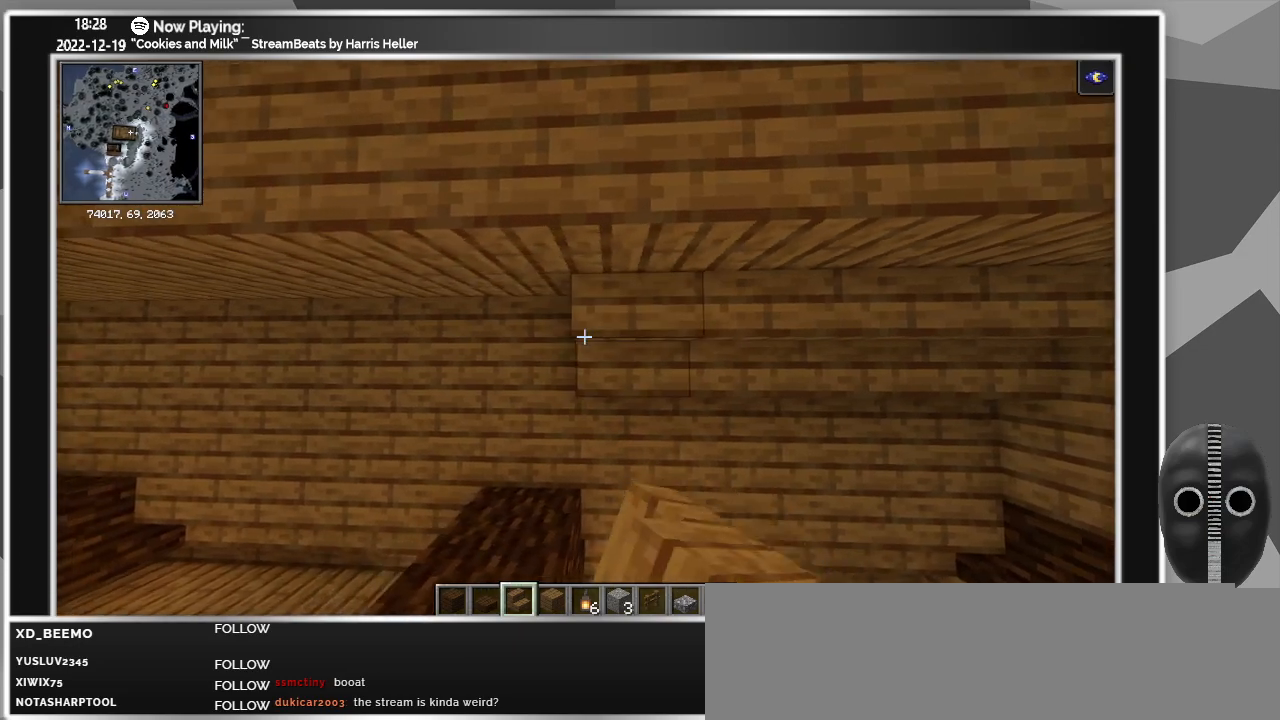
Gameplay with keyboard and mouse; each line is a JSON object with the keys and mouse buttons held at the frame after it. "events" lists presses ("down") and releases ("up") of "a", "alt", "caps_lock", "ctrl", "d", "down", "e", "escape", "f", "f1", "f10", "f11", "f12", "f2", "f3", "f4", "f5", "f6", "f7", "f8", "f9", "left", "q", "r", "right", "s", "shift", "super", "t", "tab", "up", "w", "mouse_left" and "mouse_right" between this image and that frame as [ms after this image, input, new state], when the widget could be followed in between. "mouse_left", "mouse_right" = the "left", "right" buttons of the "mouse" list. No other keys are recorded. Fast repeated clicks can show as one long hold. Mouse movement is not recorded.
{"keys": [], "mouse": [], "events": [[100, "mouse_right", "down"], [150, "a", "down"], [183, "mouse_right", "up"], [333, "a", "up"]]}
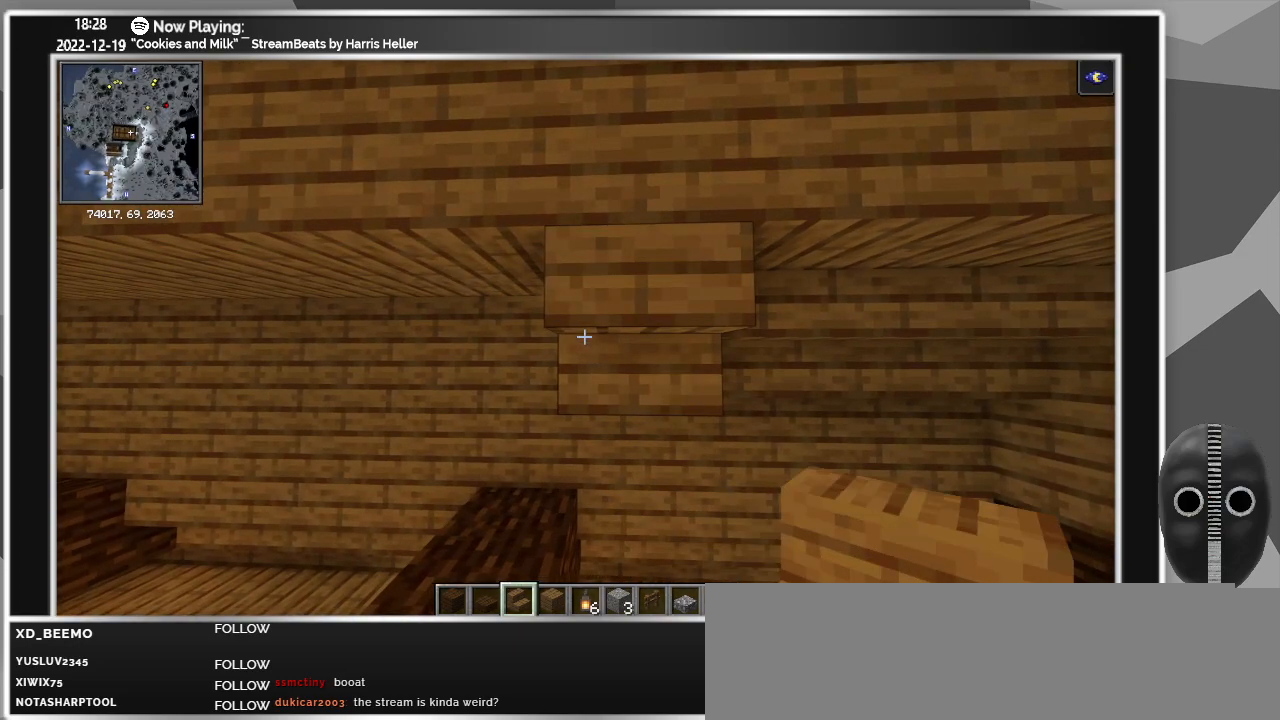
{"keys": ["a"], "mouse": [], "events": [[300, "mouse_left", "down"], [400, "mouse_left", "up"], [433, "a", "down"]]}
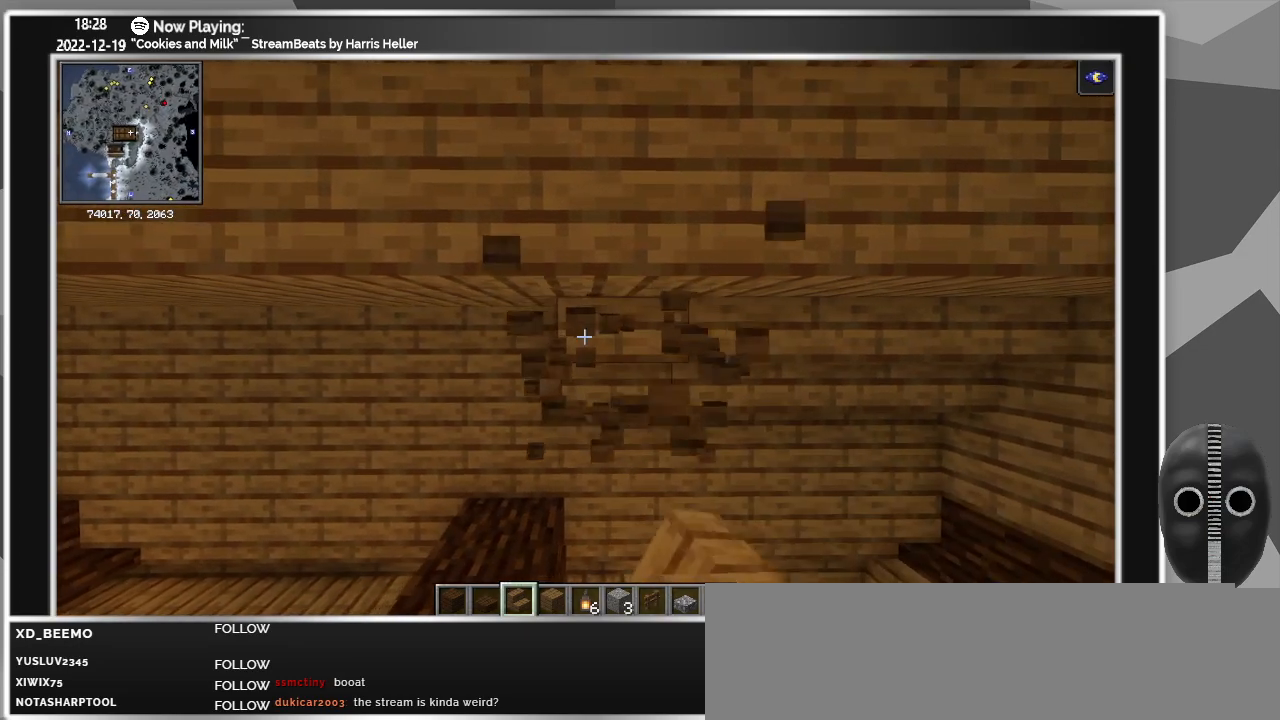
{"keys": ["a"], "mouse": [], "events": [[33, "a", "up"], [317, "a", "down"], [317, "mouse_right", "down"], [417, "mouse_right", "up"]]}
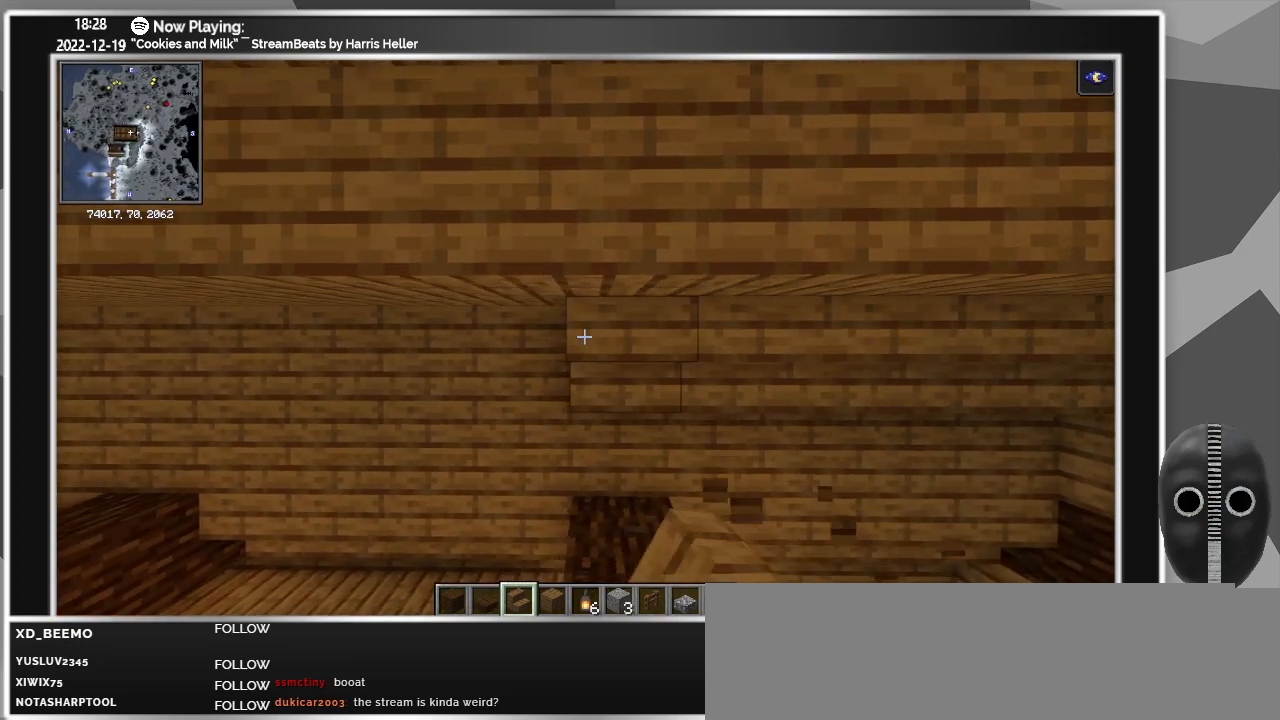
{"keys": ["a"], "mouse": ["right"], "events": [[100, "mouse_right", "down"], [200, "a", "up"], [200, "mouse_right", "up"], [283, "mouse_right", "down"], [383, "mouse_right", "up"], [467, "a", "down"], [467, "mouse_right", "down"]]}
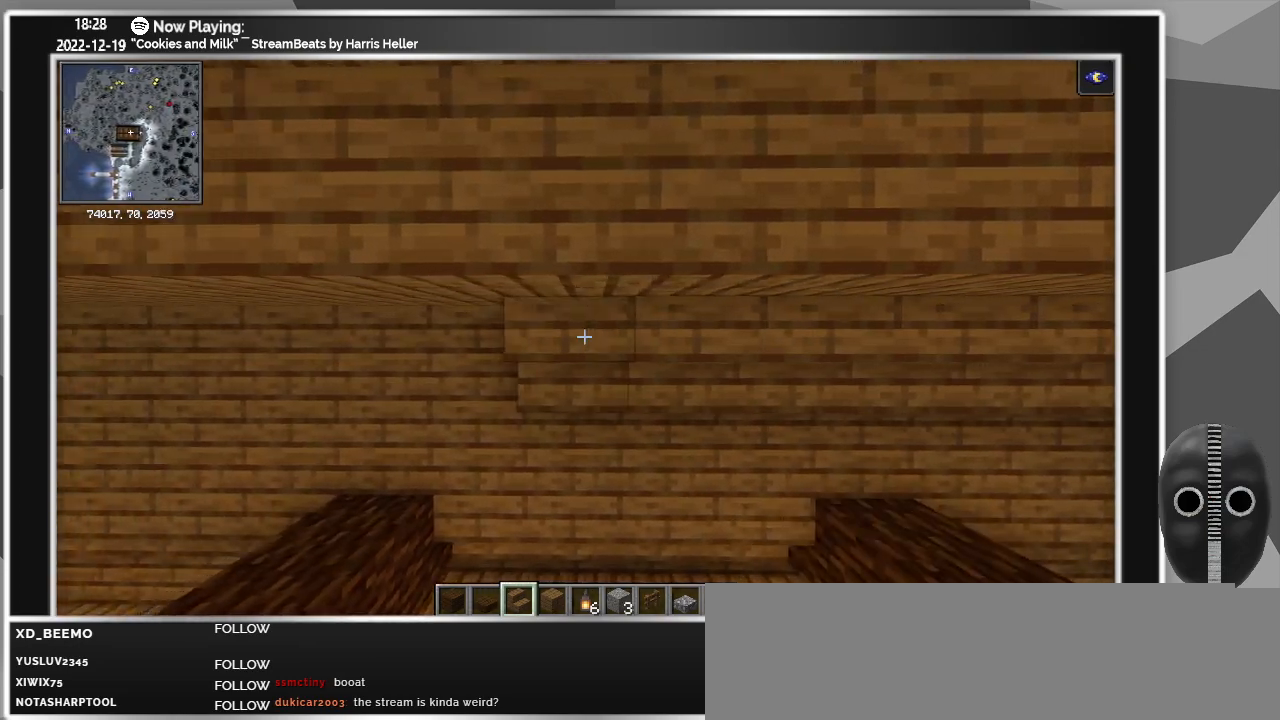
{"keys": [], "mouse": [], "events": [[67, "mouse_right", "up"], [167, "mouse_right", "down"], [250, "a", "up"], [300, "mouse_right", "up"], [350, "mouse_right", "down"], [483, "mouse_right", "up"]]}
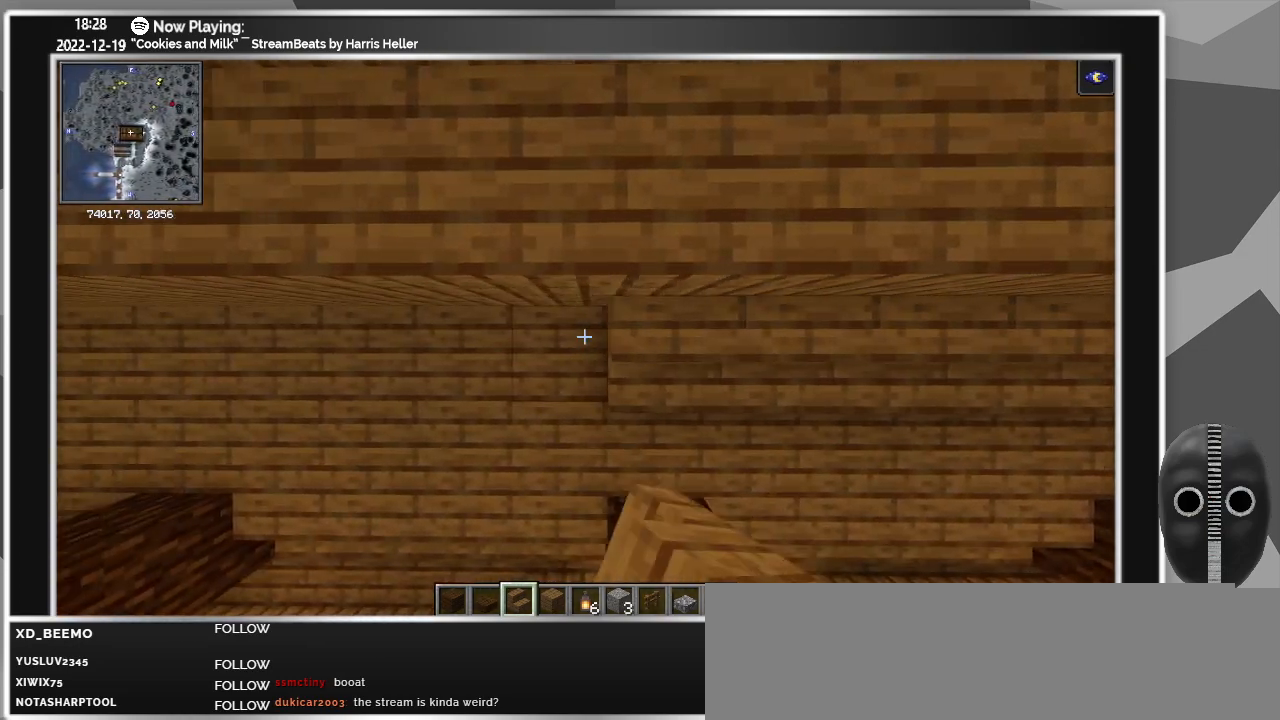
{"keys": ["a"], "mouse": [], "events": [[83, "a", "down"], [83, "mouse_right", "down"], [167, "mouse_right", "up"], [267, "a", "up"], [317, "mouse_right", "down"], [400, "mouse_right", "up"], [450, "a", "down"]]}
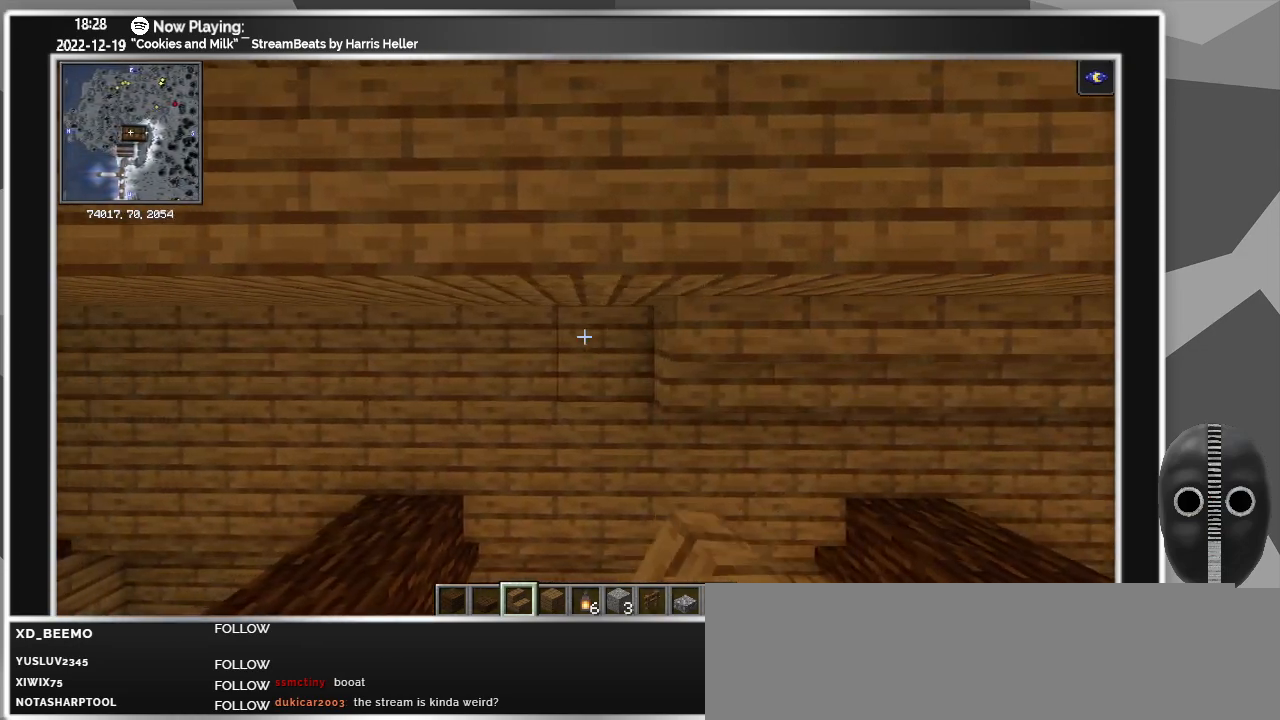
{"keys": ["a"], "mouse": ["right"], "events": [[17, "mouse_right", "down"], [100, "mouse_right", "up"], [133, "a", "up"], [200, "mouse_right", "down"], [333, "mouse_right", "up"], [417, "mouse_right", "down"], [467, "a", "down"]]}
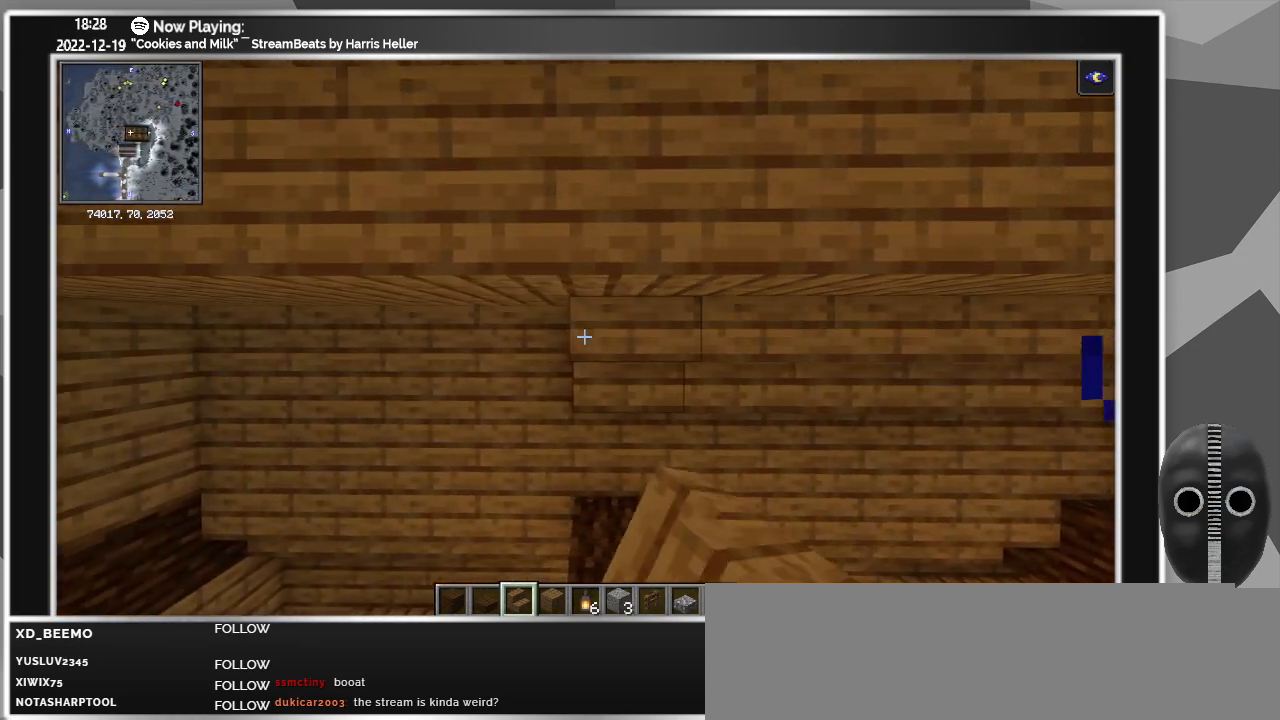
{"keys": [], "mouse": [], "events": [[17, "mouse_right", "up"], [117, "a", "up"], [117, "mouse_right", "down"], [200, "mouse_right", "up"], [350, "mouse_right", "down"], [400, "a", "down"], [433, "mouse_right", "up"], [483, "a", "up"]]}
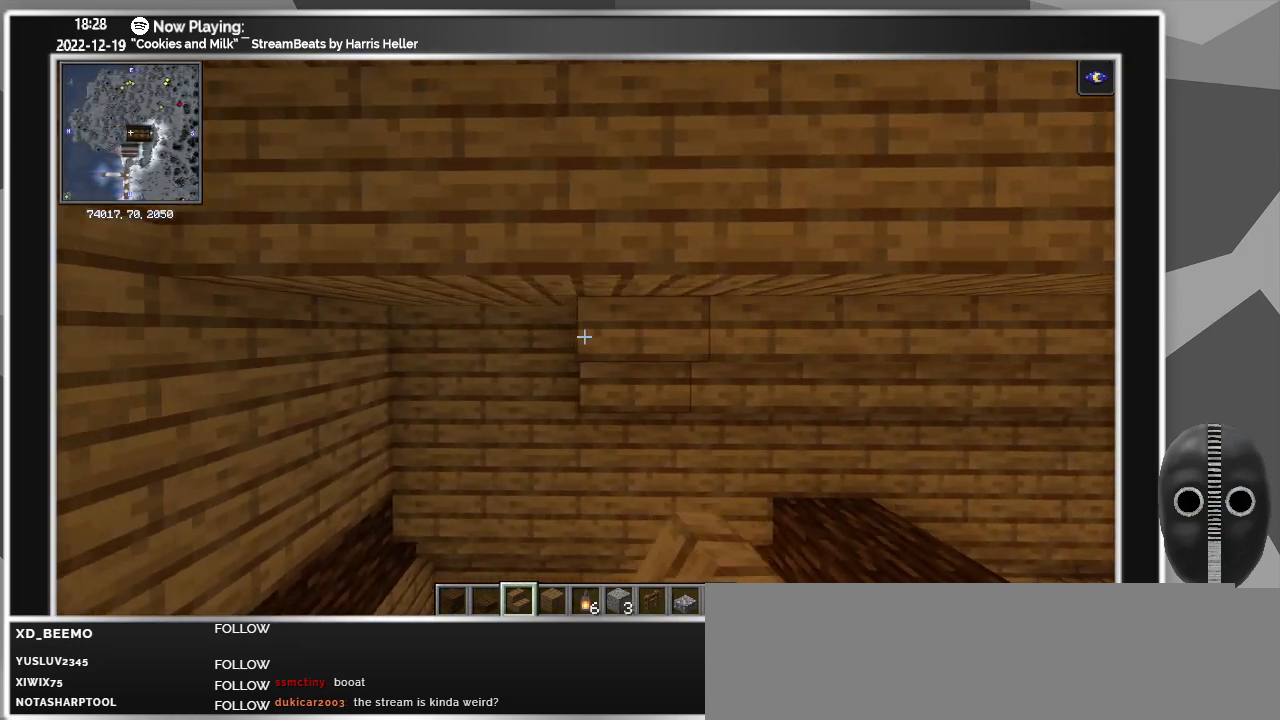
{"keys": [], "mouse": [], "events": [[183, "mouse_right", "down"], [267, "mouse_right", "up"], [367, "mouse_right", "down"], [450, "mouse_right", "up"]]}
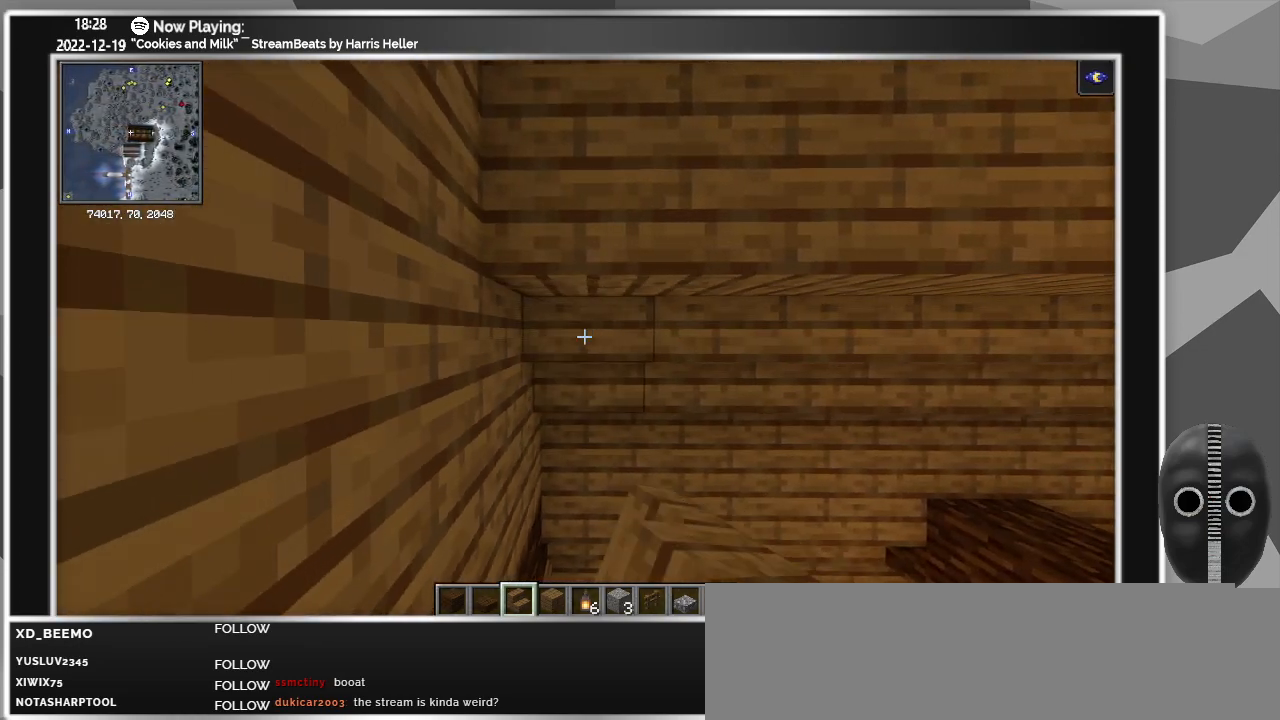
{"keys": [], "mouse": [], "events": [[133, "d", "down"], [183, "d", "up"]]}
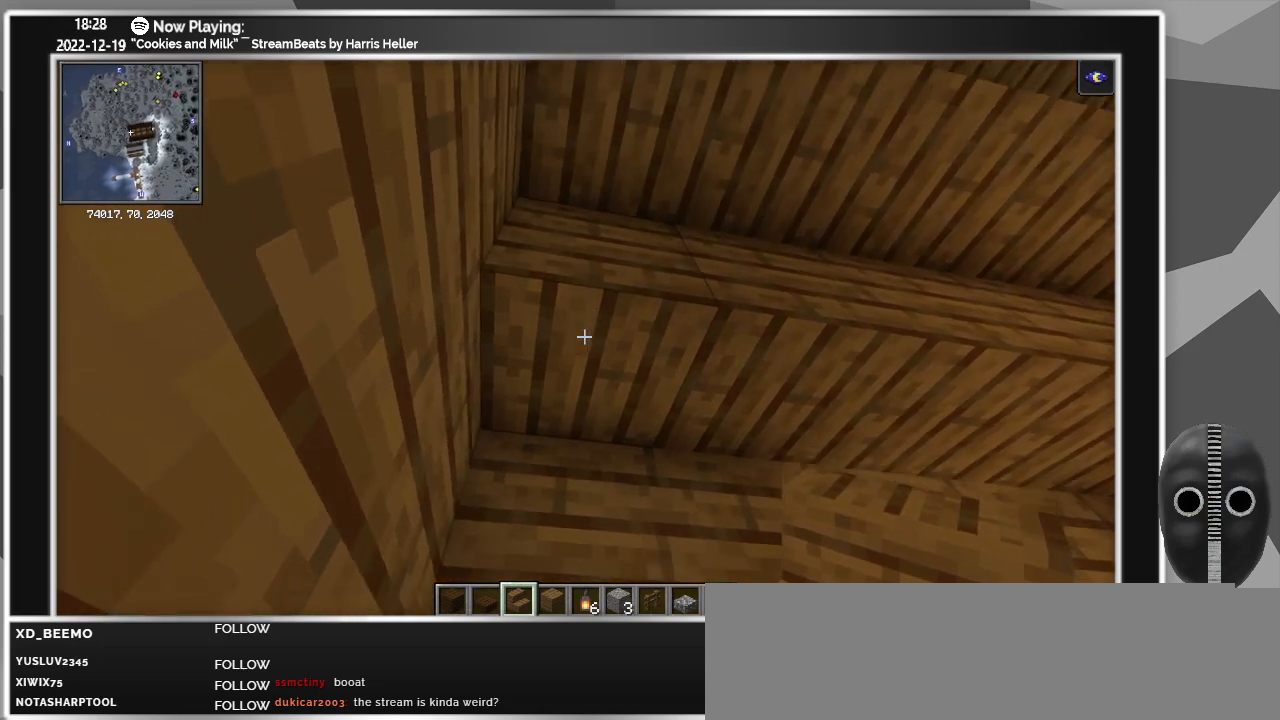
{"keys": ["d"], "mouse": [], "events": [[117, "d", "down"], [200, "mouse_right", "down"], [300, "mouse_right", "up"], [383, "mouse_right", "down"], [483, "mouse_right", "up"]]}
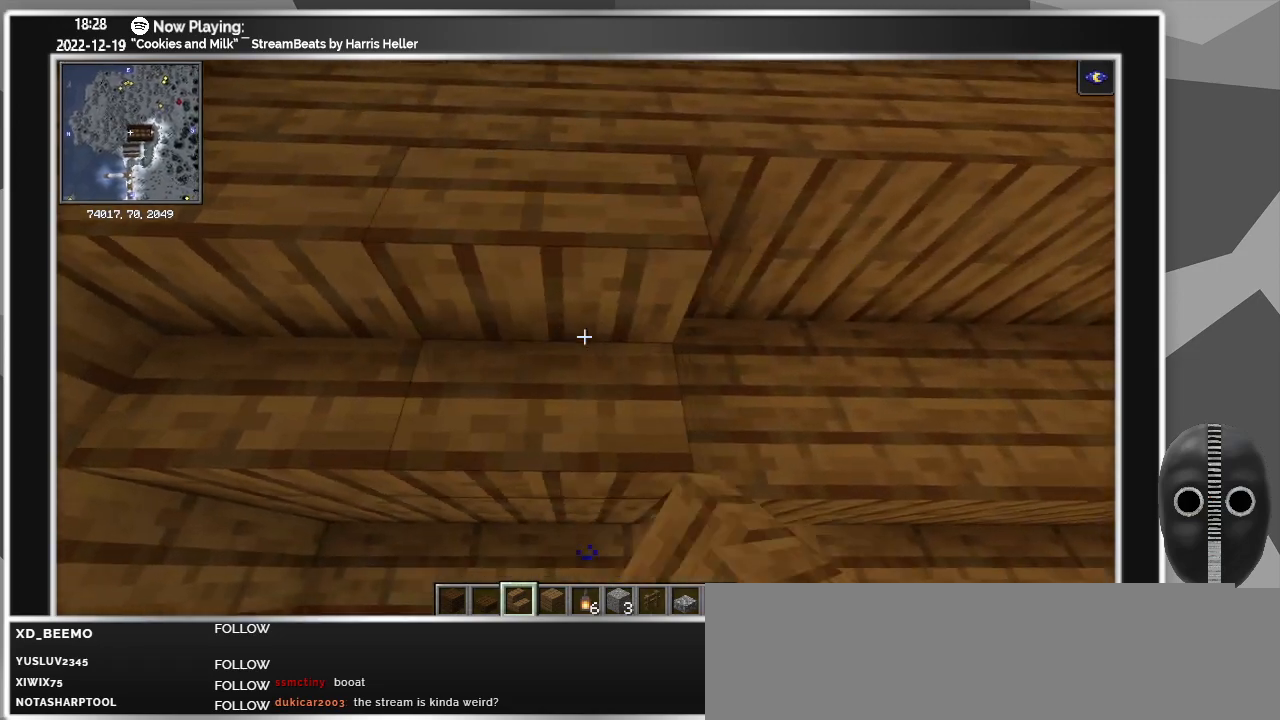
{"keys": [], "mouse": ["right"], "events": [[133, "mouse_right", "down"], [183, "mouse_right", "up"], [317, "d", "up"], [317, "mouse_right", "down"], [417, "mouse_right", "up"], [500, "mouse_right", "down"]]}
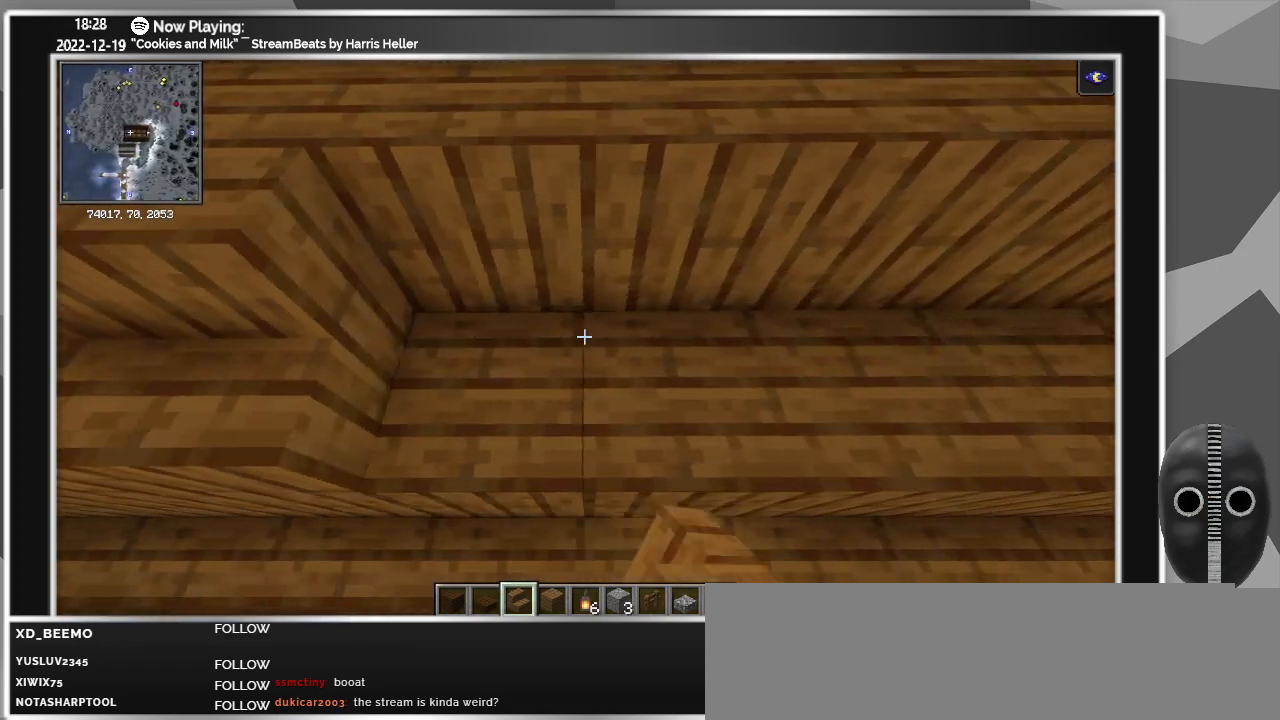
{"keys": [], "mouse": [], "events": [[150, "mouse_right", "up"], [183, "mouse_right", "down"], [283, "d", "down"], [333, "mouse_right", "up"], [383, "d", "up"]]}
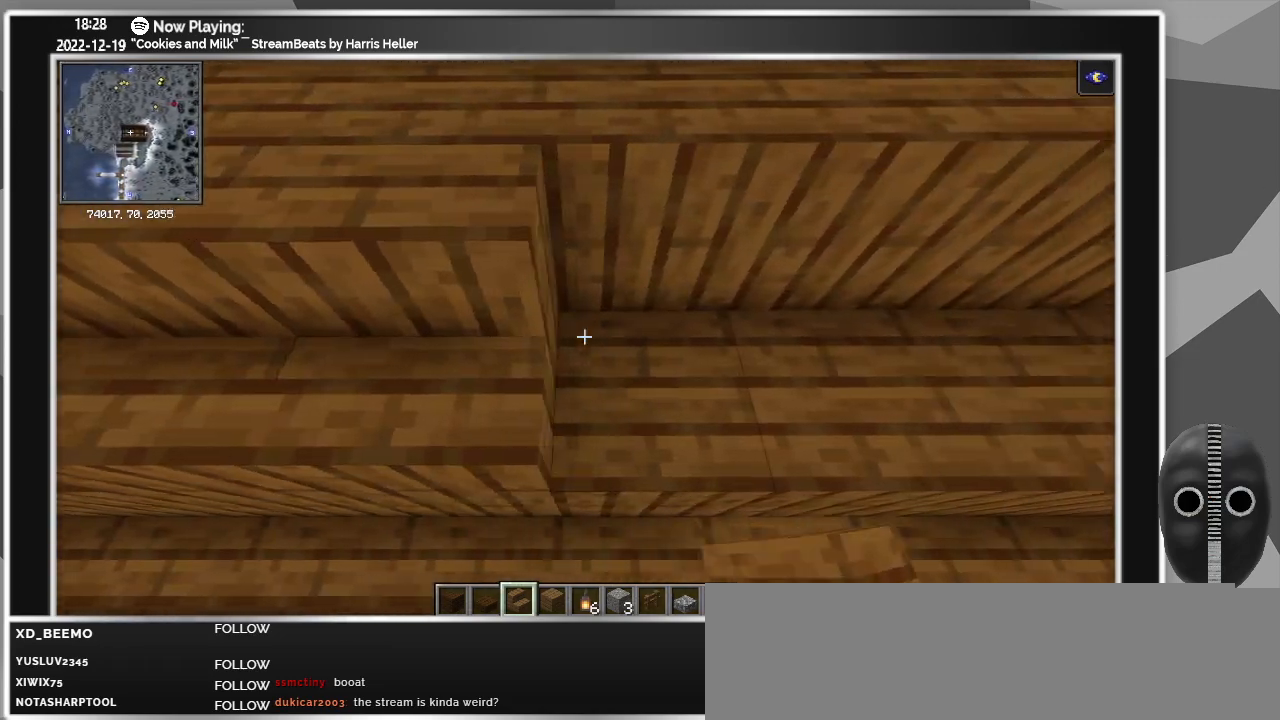
{"keys": ["a"], "mouse": [], "events": [[67, "a", "down"]]}
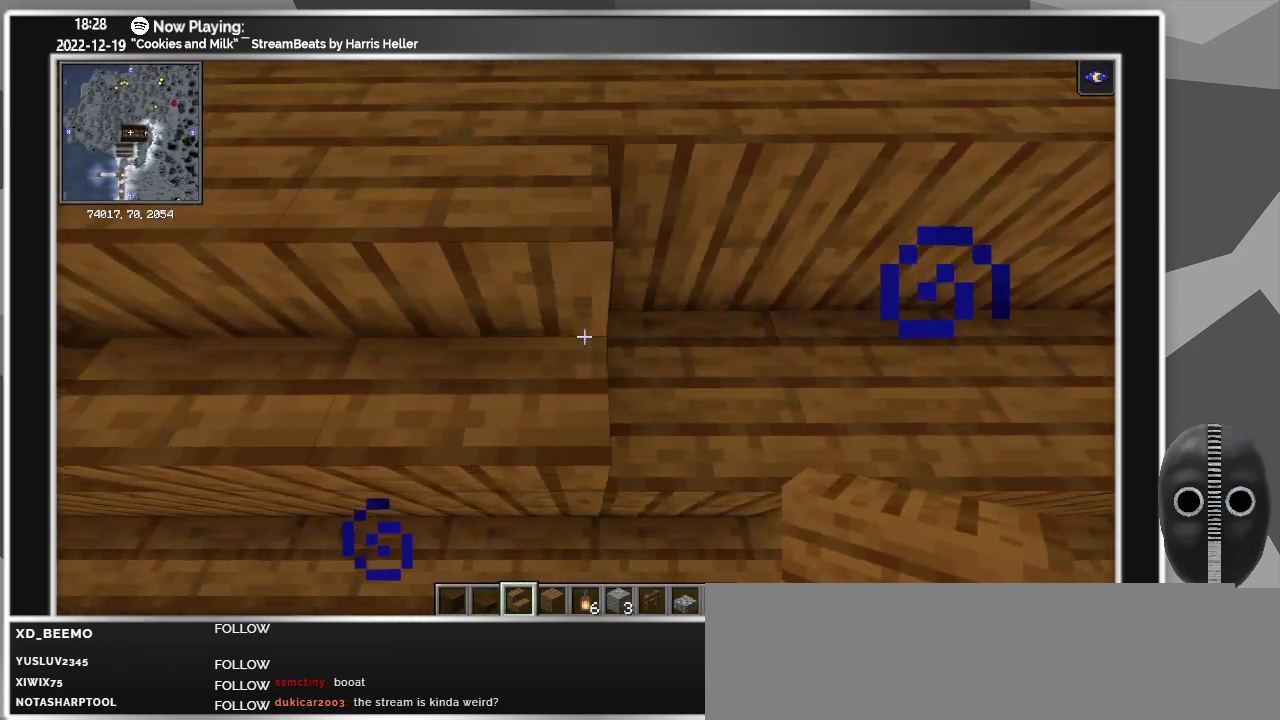
{"keys": ["d"], "mouse": ["right"], "events": [[217, "a", "up"], [400, "d", "down"], [500, "mouse_right", "down"]]}
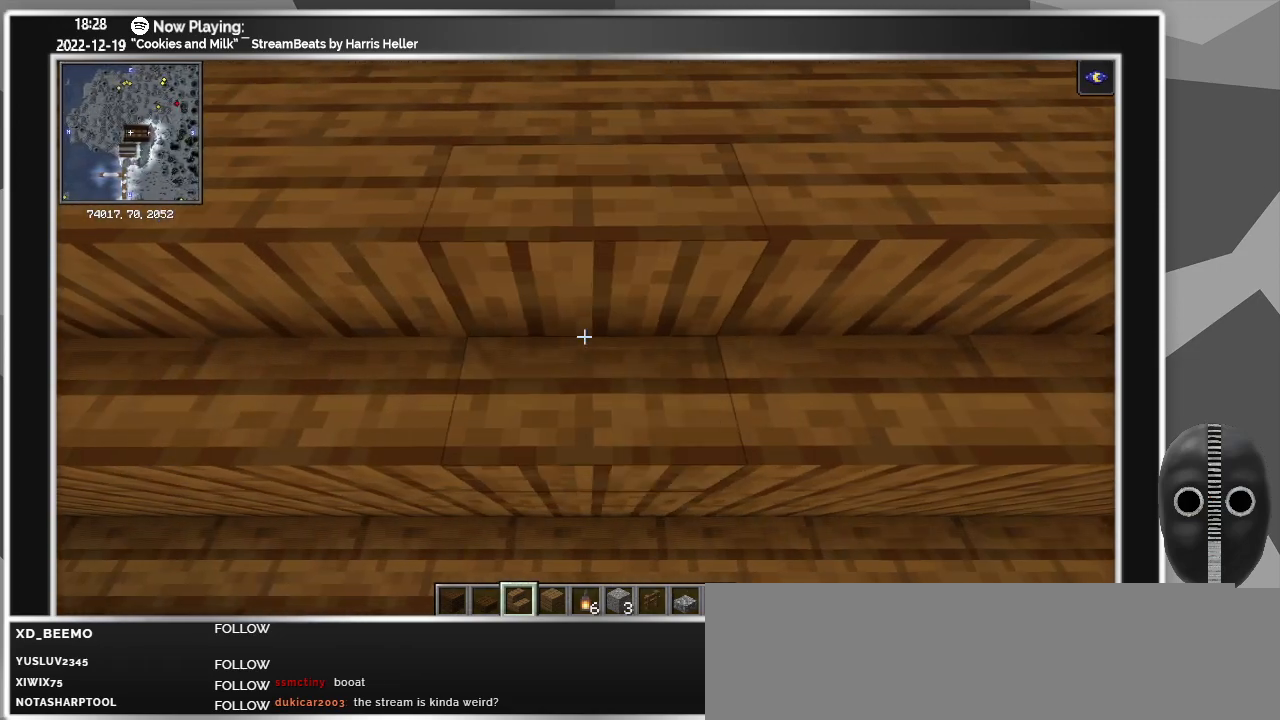
{"keys": ["d"], "mouse": [], "events": [[100, "mouse_right", "up"]]}
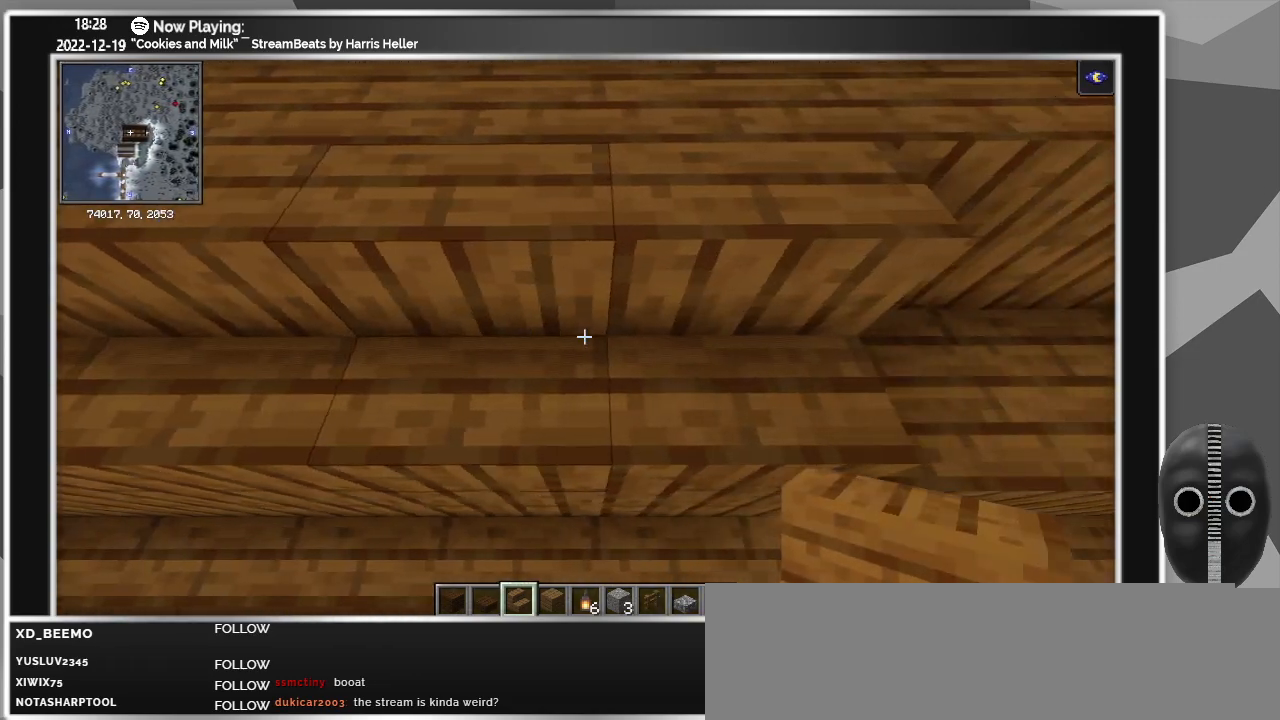
{"keys": ["d"], "mouse": [], "events": [[217, "mouse_right", "down"], [250, "d", "up"], [250, "mouse_right", "up"], [350, "mouse_right", "down"], [400, "d", "down"], [500, "mouse_right", "up"]]}
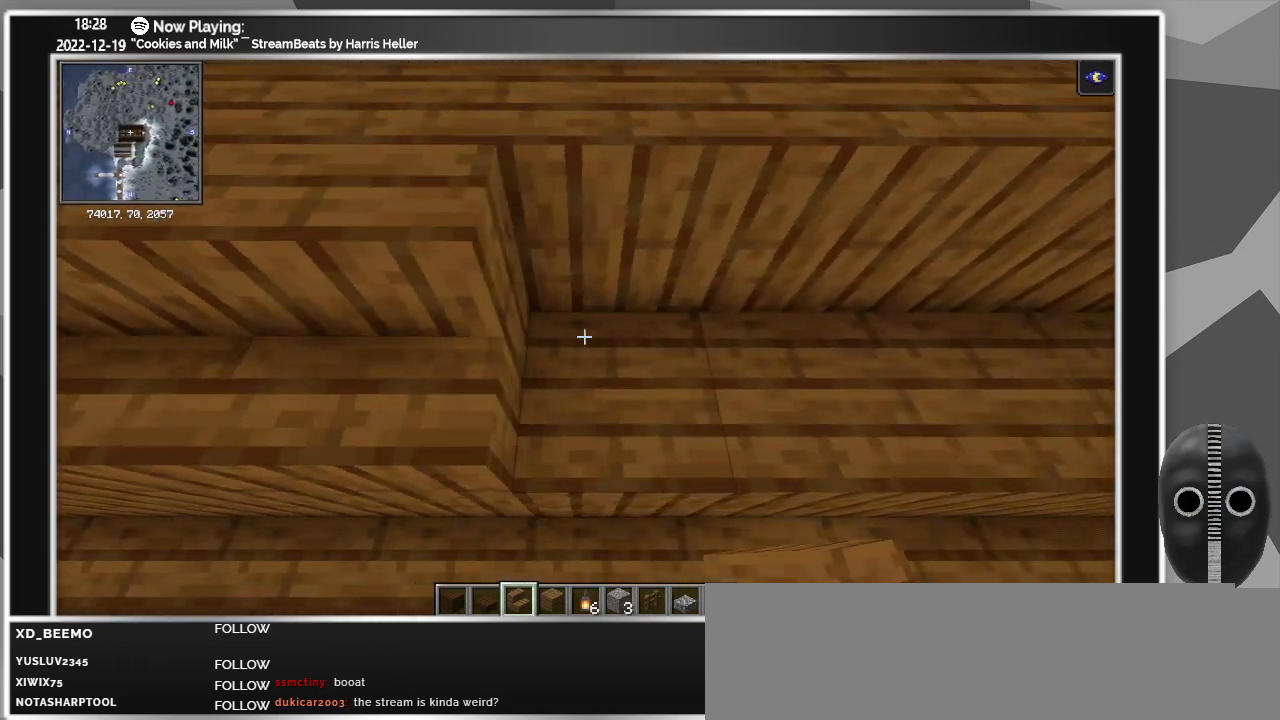
{"keys": [], "mouse": ["right"], "events": [[33, "mouse_right", "down"], [83, "d", "up"], [167, "mouse_right", "up"], [267, "mouse_right", "down"], [317, "d", "down"], [367, "mouse_right", "up"], [450, "mouse_right", "down"], [500, "d", "up"]]}
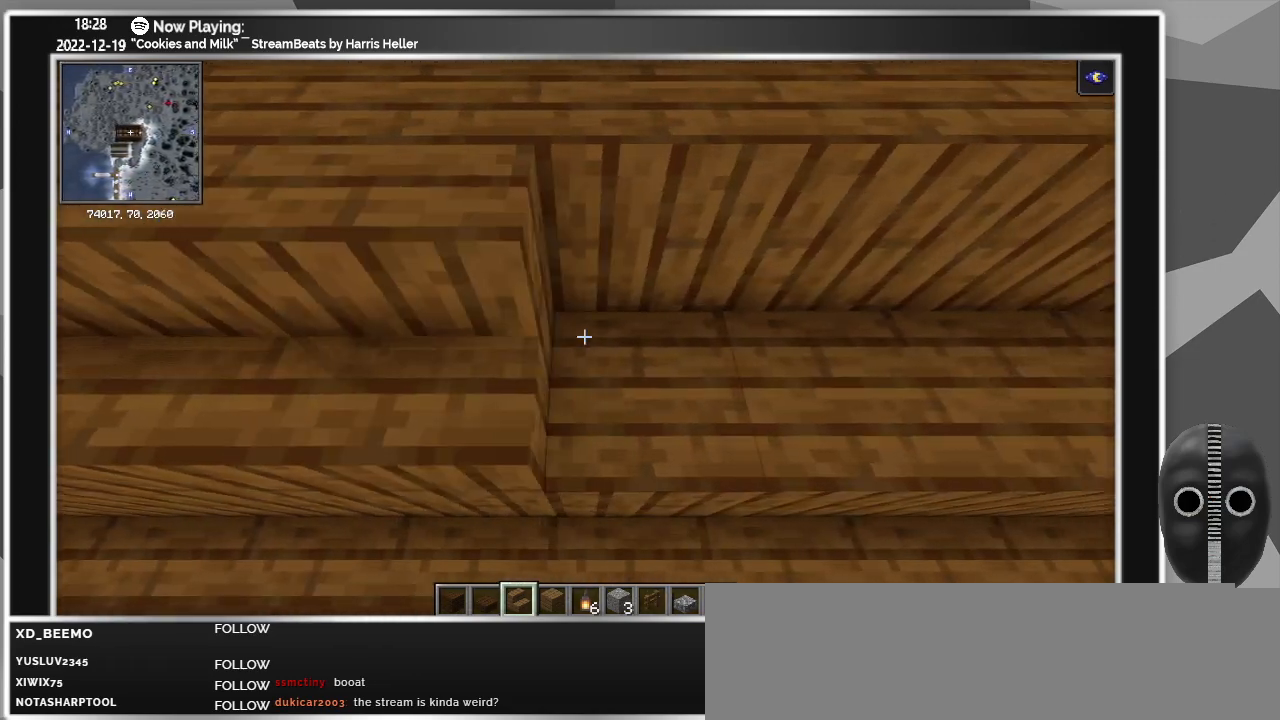
{"keys": [], "mouse": [], "events": [[50, "mouse_right", "up"], [150, "mouse_right", "down"], [183, "d", "down"], [283, "mouse_right", "up"], [333, "d", "up"], [333, "mouse_right", "down"], [467, "mouse_right", "up"]]}
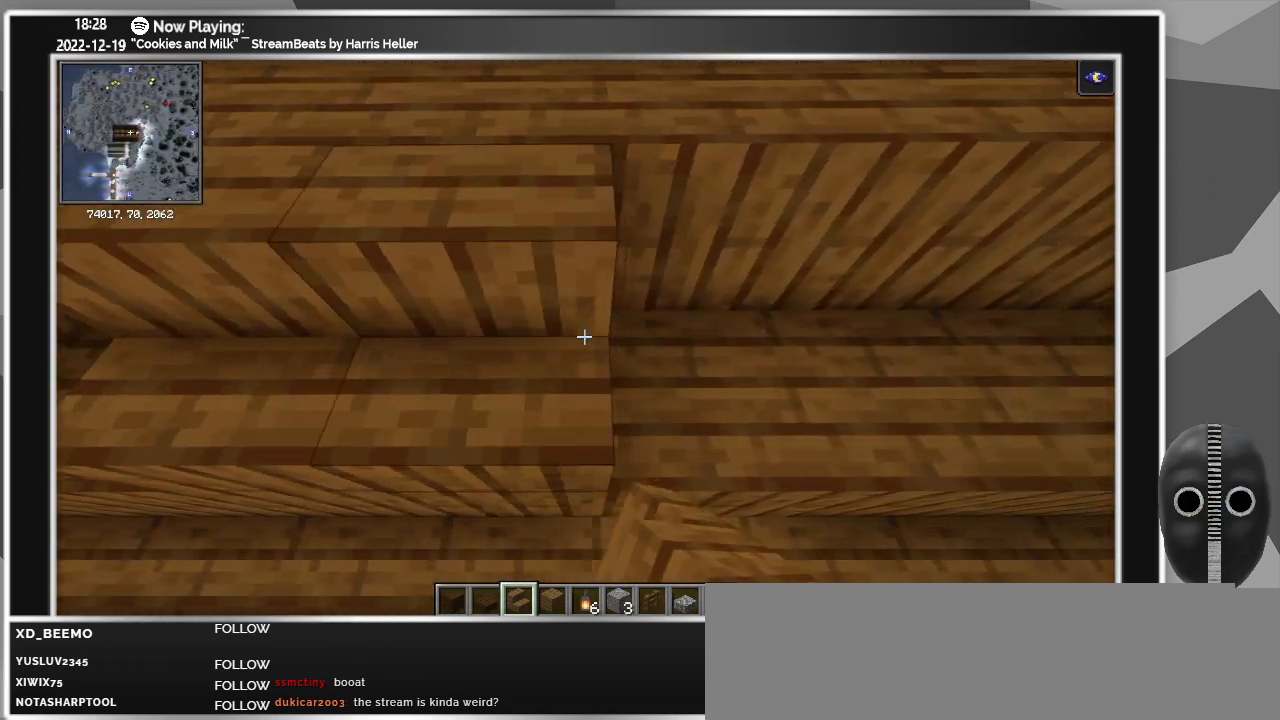
{"keys": [], "mouse": [], "events": [[67, "mouse_right", "down"], [117, "d", "down"], [200, "mouse_right", "up"], [300, "mouse_right", "down"], [350, "d", "up"], [433, "mouse_right", "up"]]}
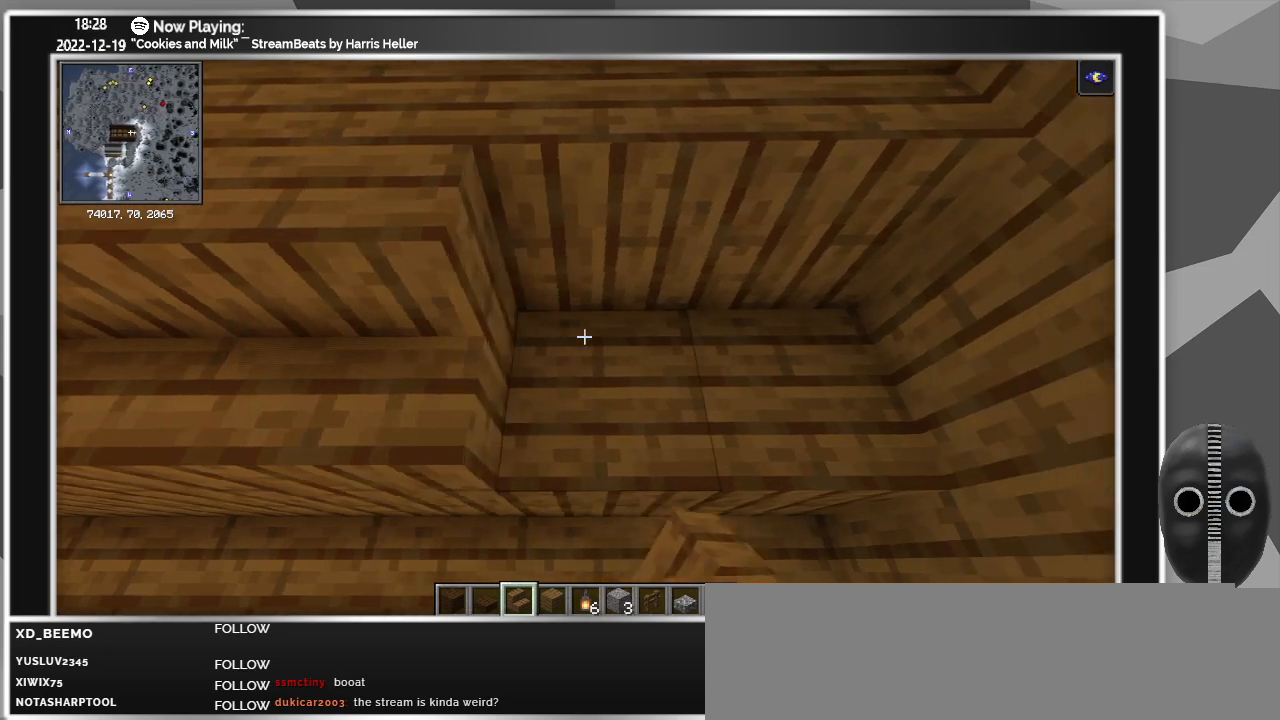
{"keys": ["a"], "mouse": [], "events": [[33, "mouse_right", "down"], [167, "mouse_right", "up"], [317, "mouse_right", "down"], [417, "a", "down"], [450, "mouse_right", "up"]]}
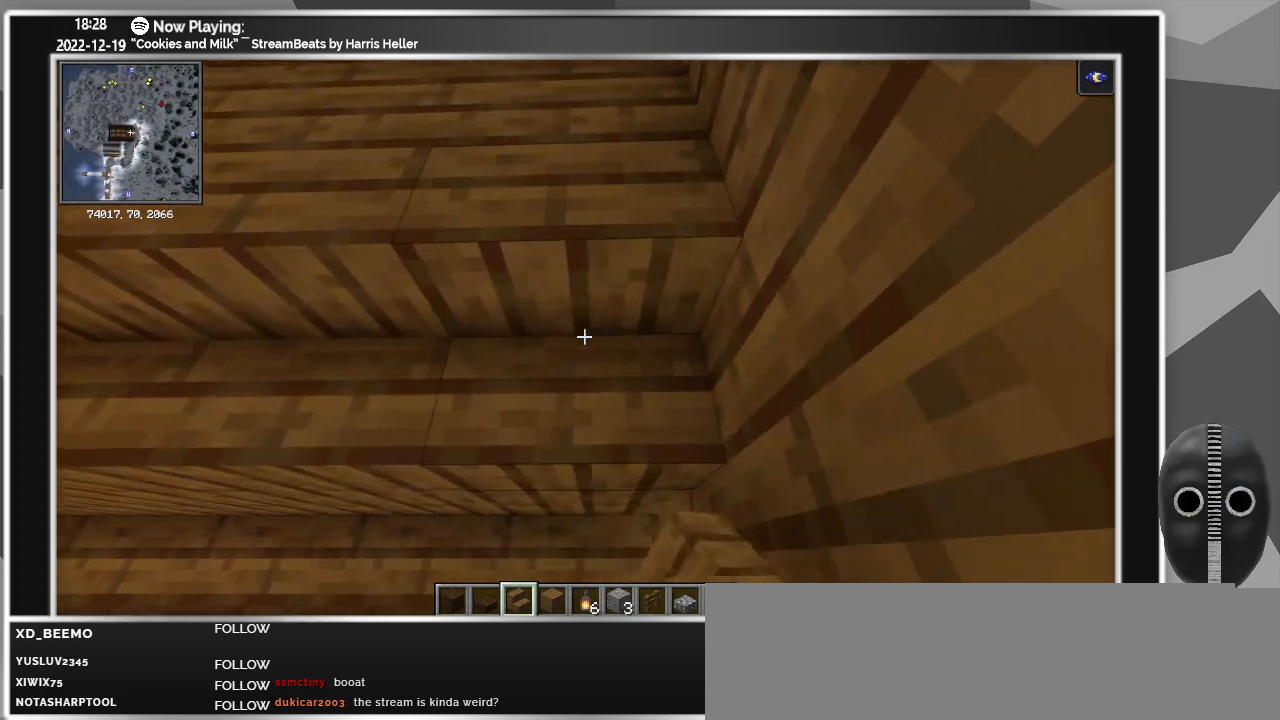
{"keys": ["a"], "mouse": [], "events": []}
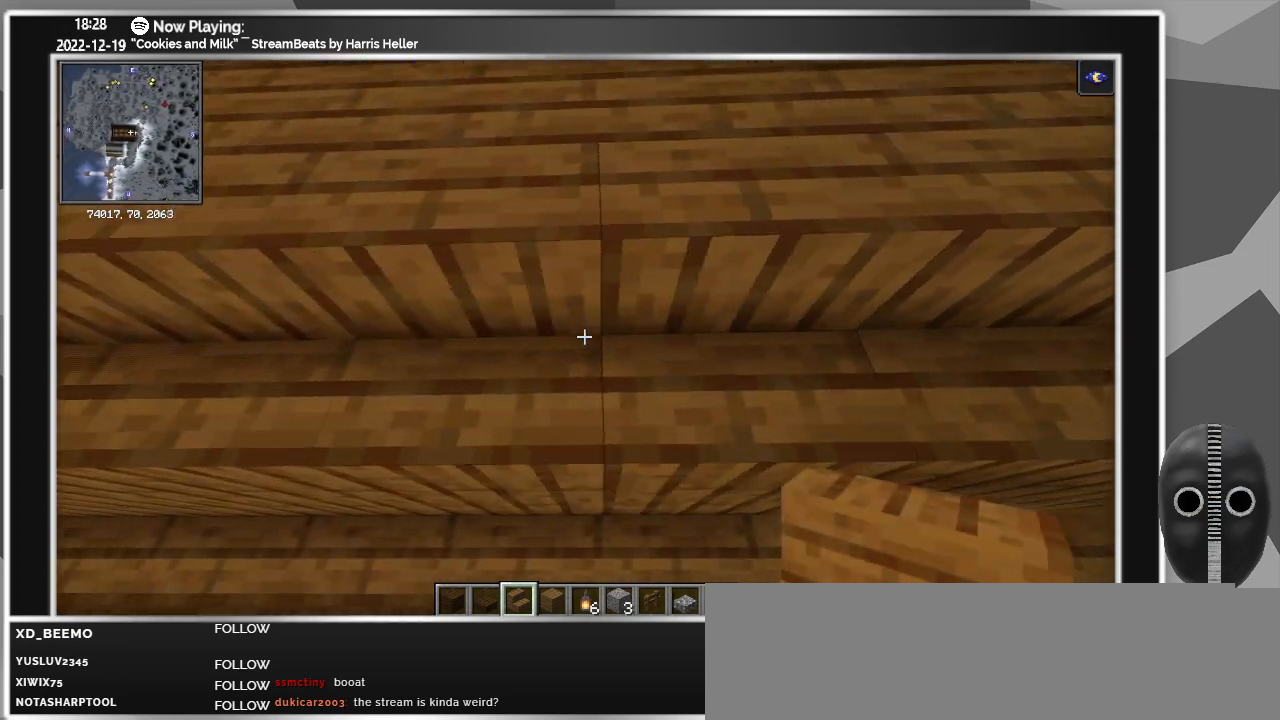
{"keys": [], "mouse": [], "events": [[117, "a", "up"]]}
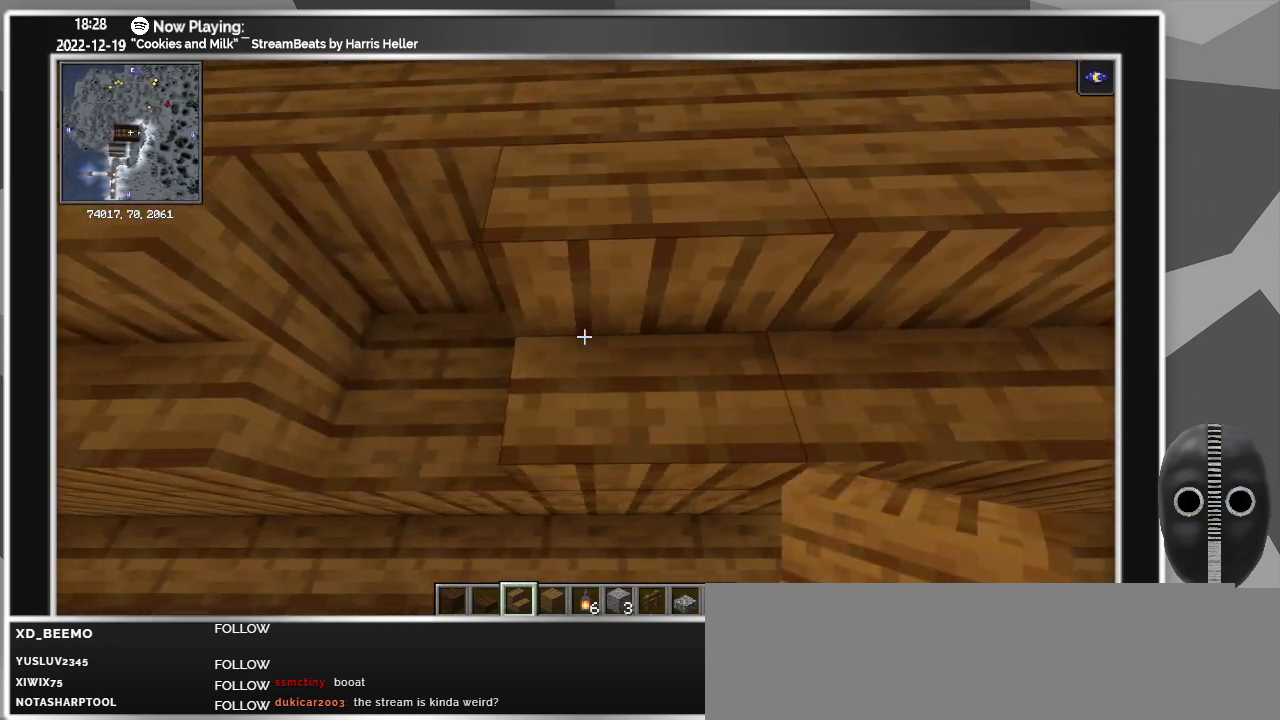
{"keys": ["d"], "mouse": [], "events": [[167, "mouse_right", "down"], [217, "d", "down"], [267, "mouse_right", "up"]]}
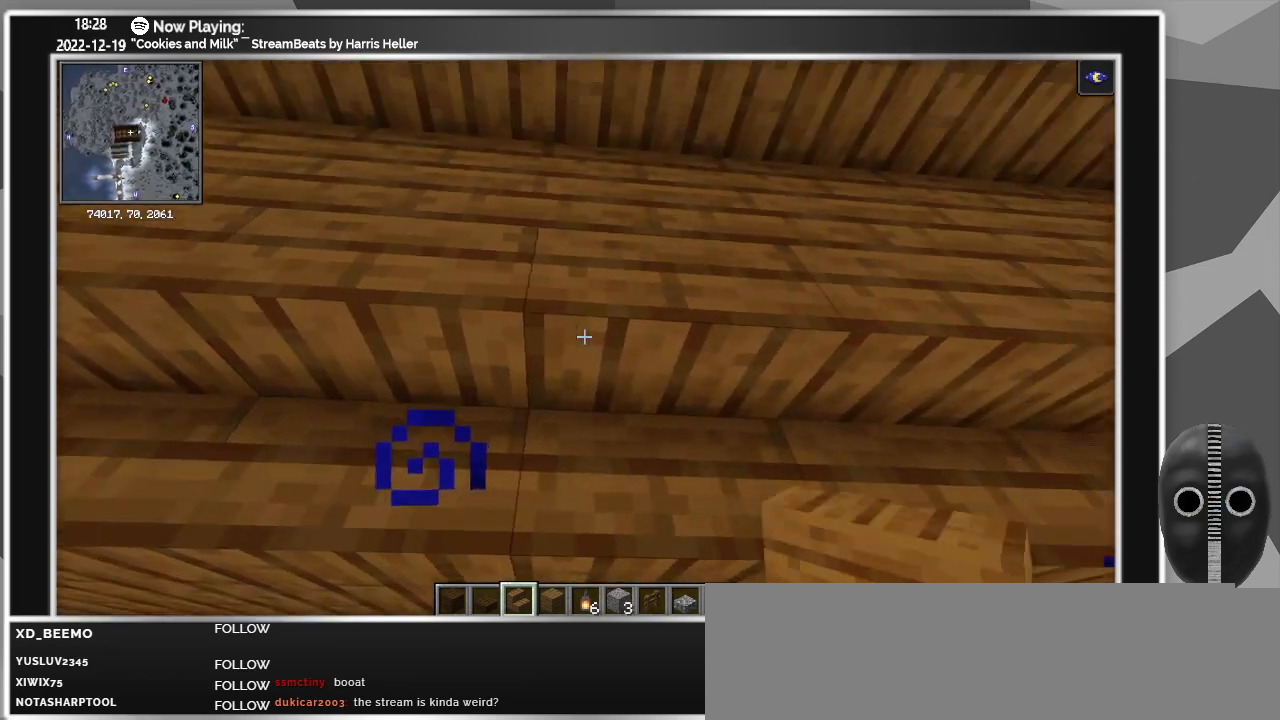
{"keys": ["d"], "mouse": [], "events": []}
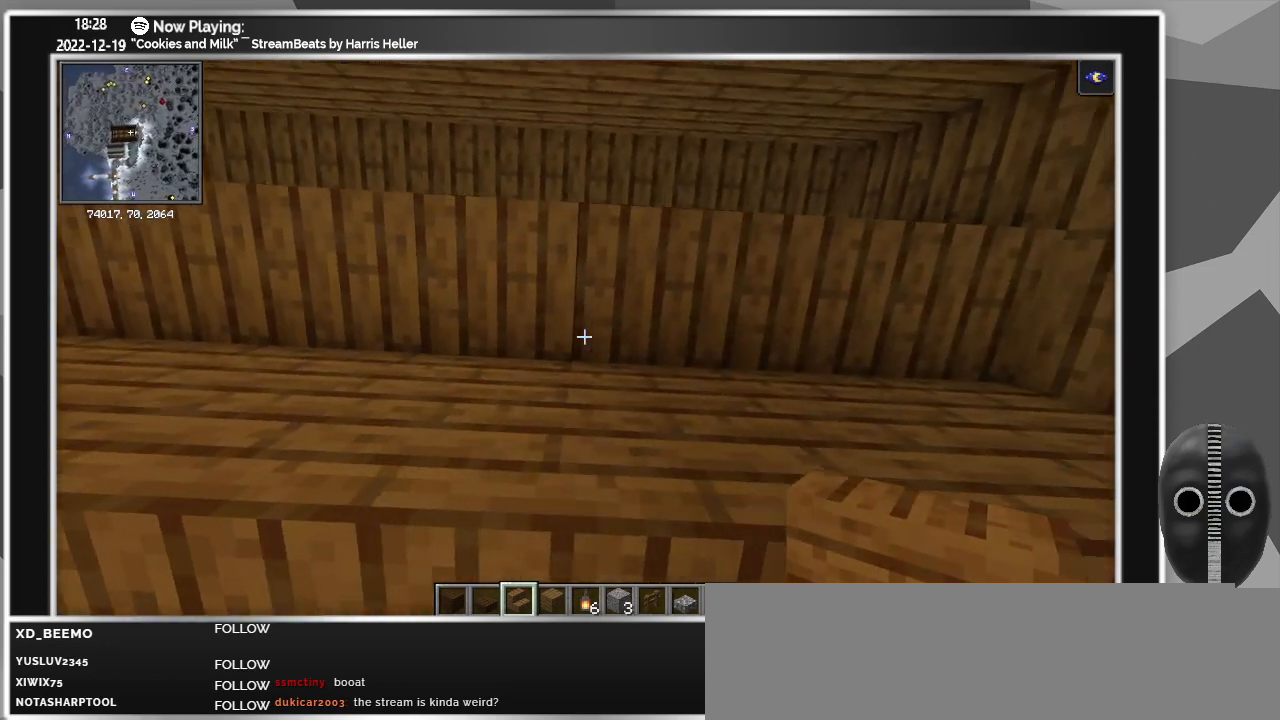
{"keys": ["a"], "mouse": [], "events": [[150, "d", "up"], [483, "a", "down"]]}
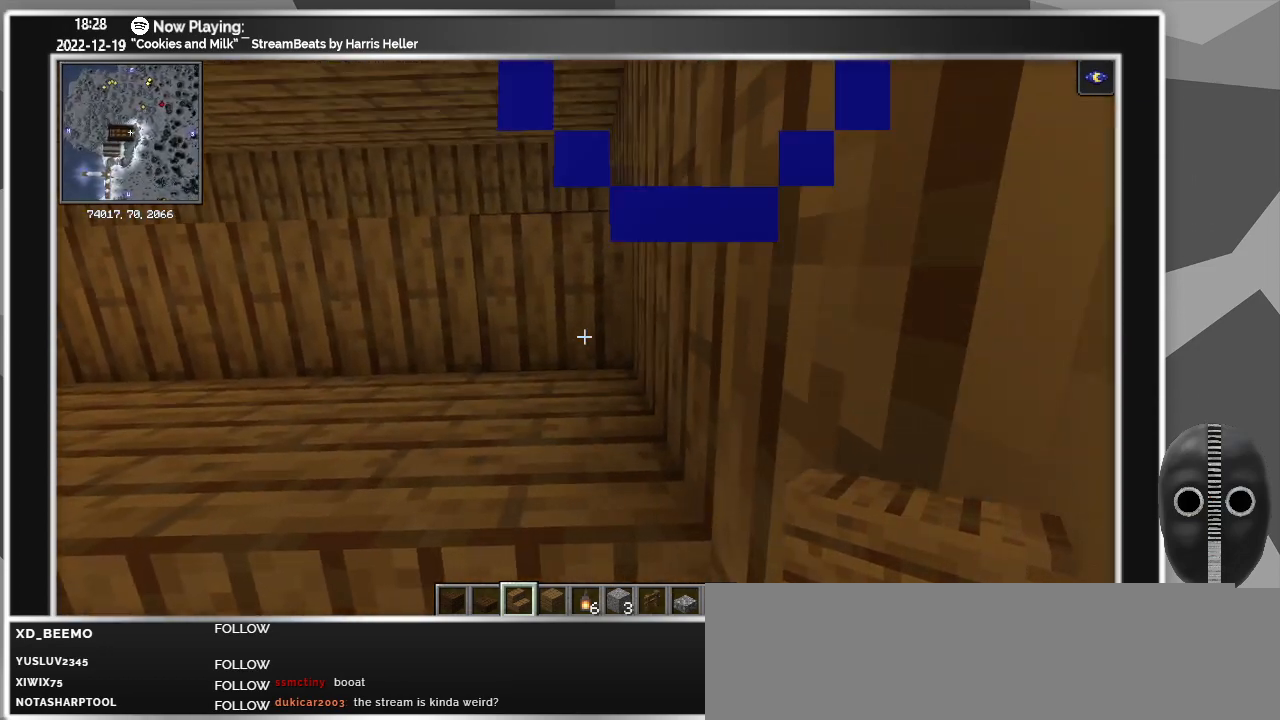
{"keys": [], "mouse": ["right"], "events": [[83, "mouse_right", "down"], [167, "mouse_right", "up"], [317, "mouse_right", "down"], [417, "mouse_right", "up"], [450, "a", "up"], [500, "mouse_right", "down"]]}
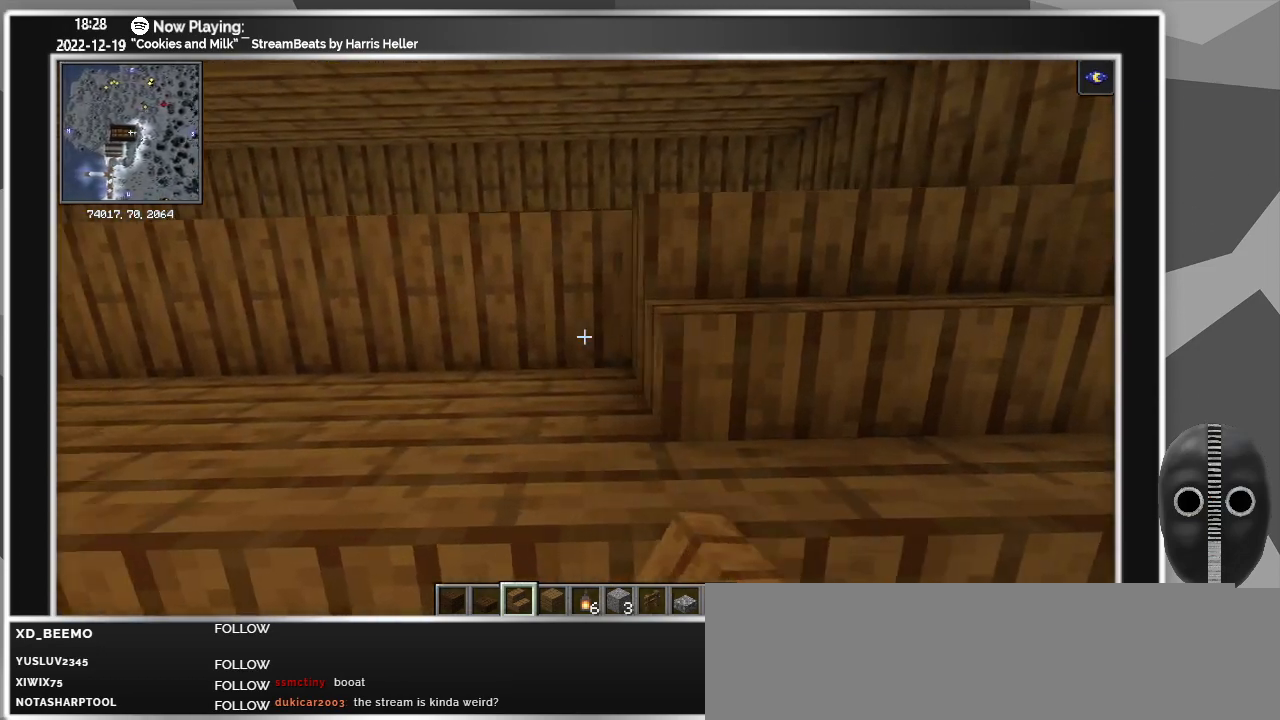
{"keys": [], "mouse": ["right"], "events": [[100, "mouse_right", "up"], [183, "mouse_right", "down"], [233, "a", "down"], [333, "a", "up"], [333, "mouse_right", "up"], [417, "mouse_right", "down"]]}
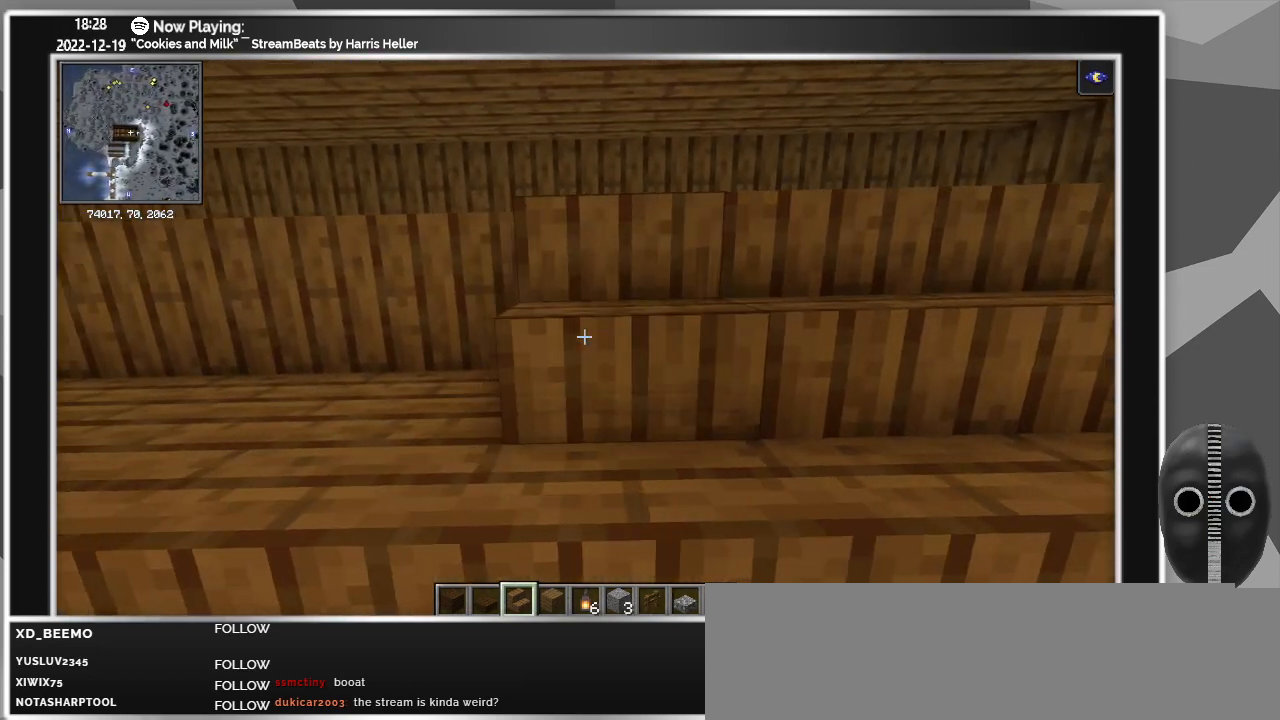
{"keys": ["a"], "mouse": [], "events": [[17, "a", "down"], [67, "mouse_right", "up"], [150, "a", "up"], [150, "mouse_right", "down"], [250, "mouse_right", "up"], [350, "mouse_right", "down"], [433, "a", "down"], [483, "mouse_right", "up"]]}